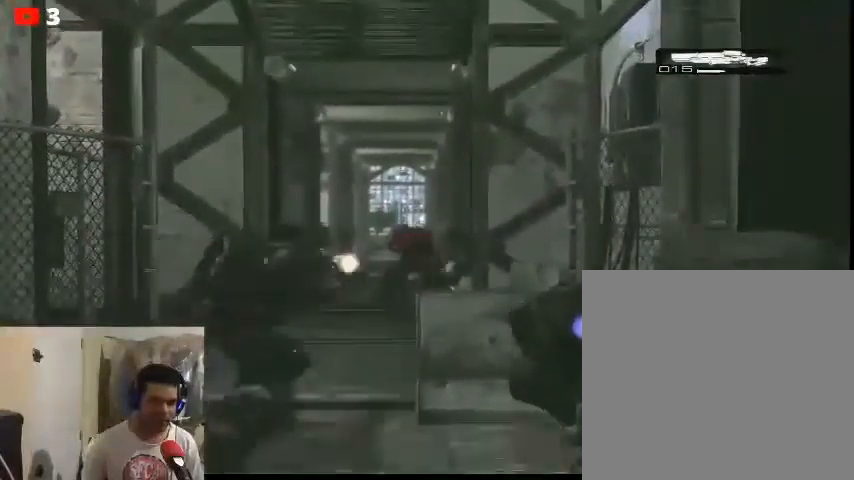
Gameplay with a controller (Xbox layout); each line is a JSON object with the inputs held at the frame after it. "events" lists button and stick changes between this image and that frame as [ms after this image, input, new state], when the widget could be followed in between.
{"buttons": [], "left_stick": "center", "right_stick": "center", "events": [[133, "R2", "down"], [267, "R2", "up"], [400, "L2", "up"]]}
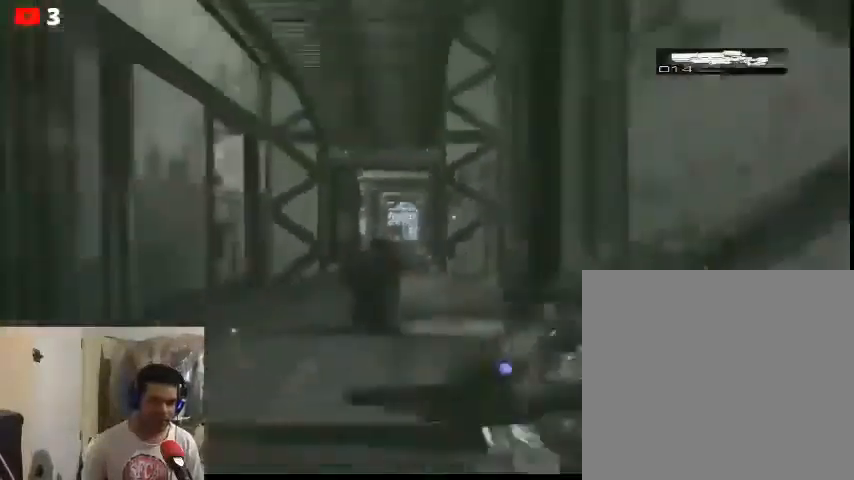
{"buttons": [], "left_stick": "center", "right_stick": "center", "events": []}
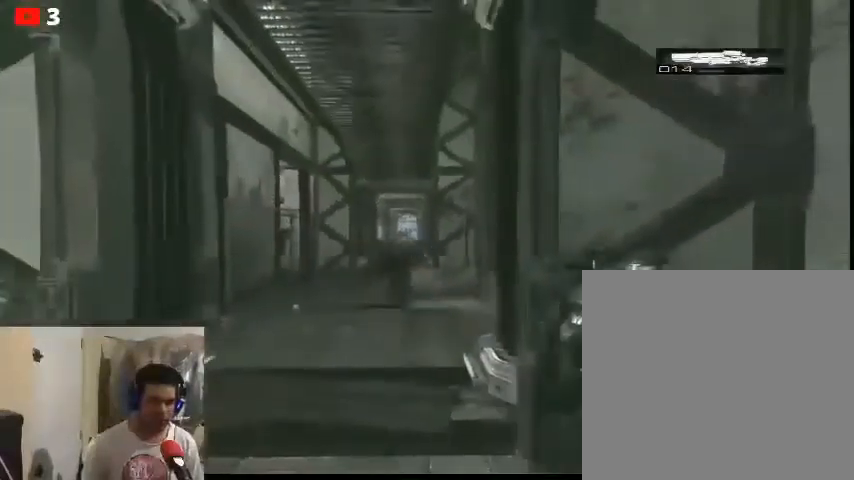
{"buttons": [], "left_stick": "center", "right_stick": "center", "events": []}
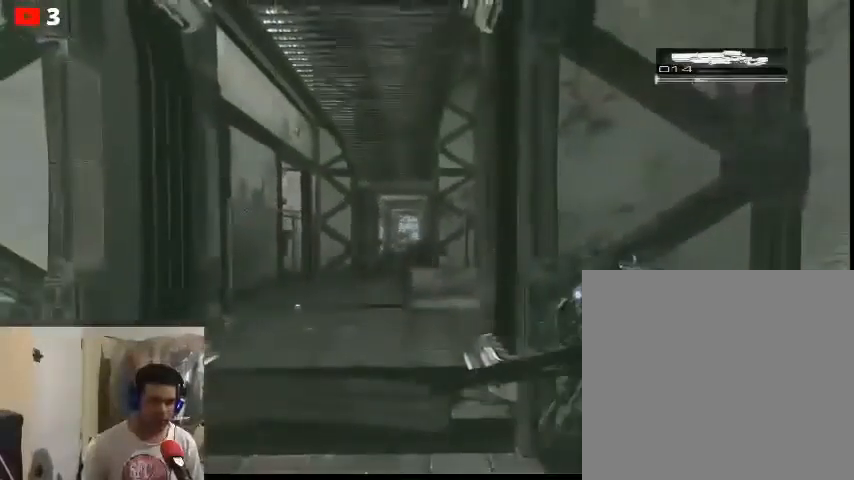
{"buttons": [], "left_stick": "center", "right_stick": "center", "events": []}
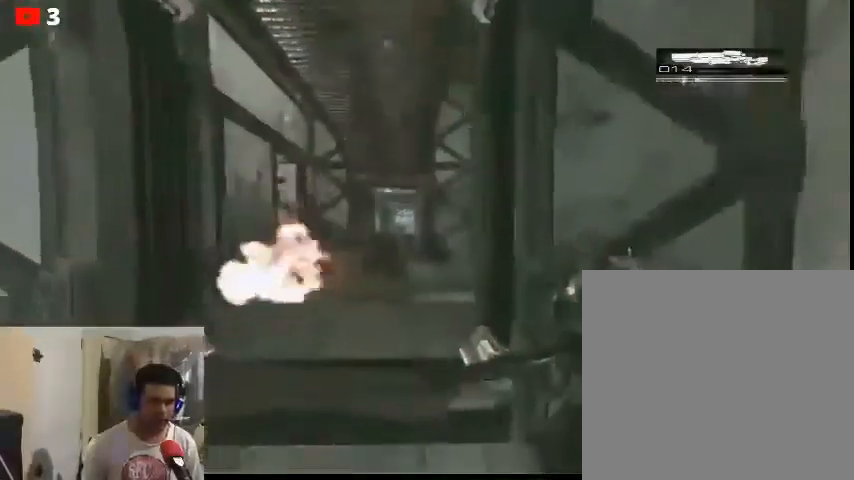
{"buttons": [], "left_stick": "center", "right_stick": "center", "events": []}
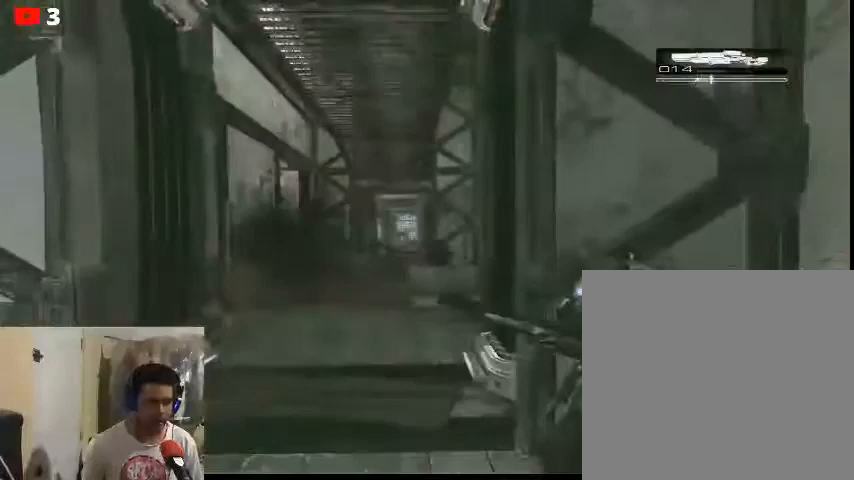
{"buttons": [], "left_stick": "center", "right_stick": "left", "events": [[433, "right_stick", "left"]]}
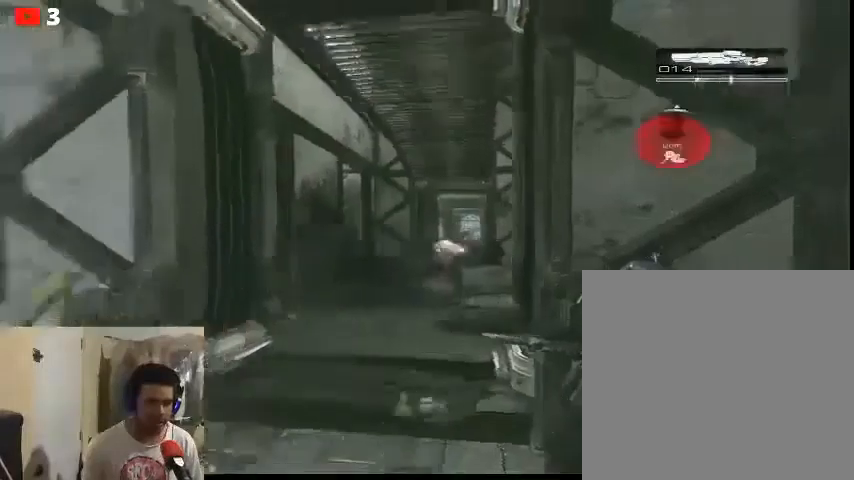
{"buttons": [], "left_stick": "center", "right_stick": "center", "events": [[100, "right_stick", "center"]]}
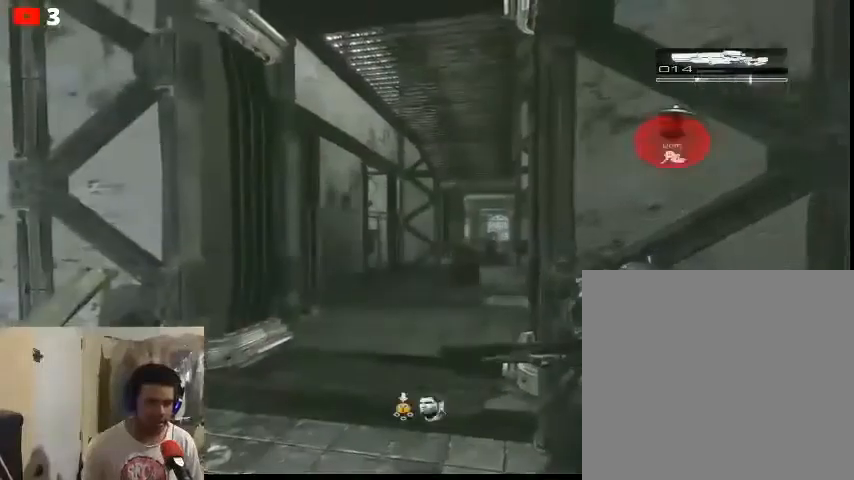
{"buttons": [], "left_stick": "center", "right_stick": "center", "events": []}
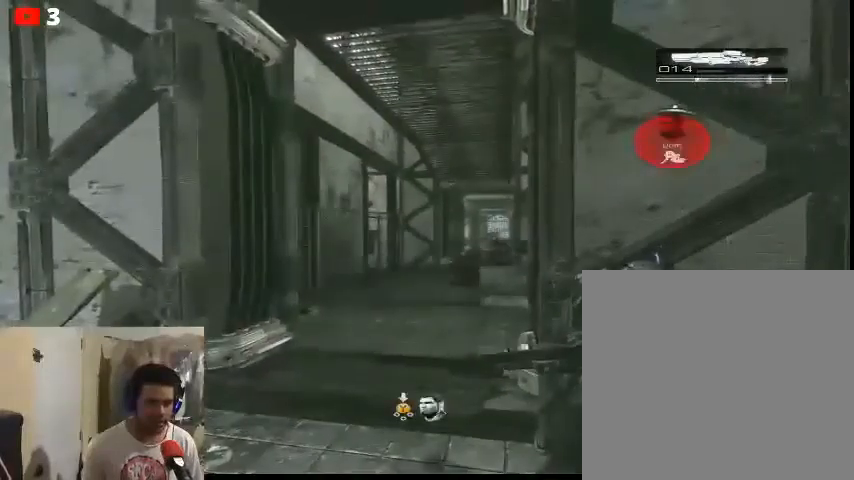
{"buttons": [], "left_stick": "center", "right_stick": "center", "events": []}
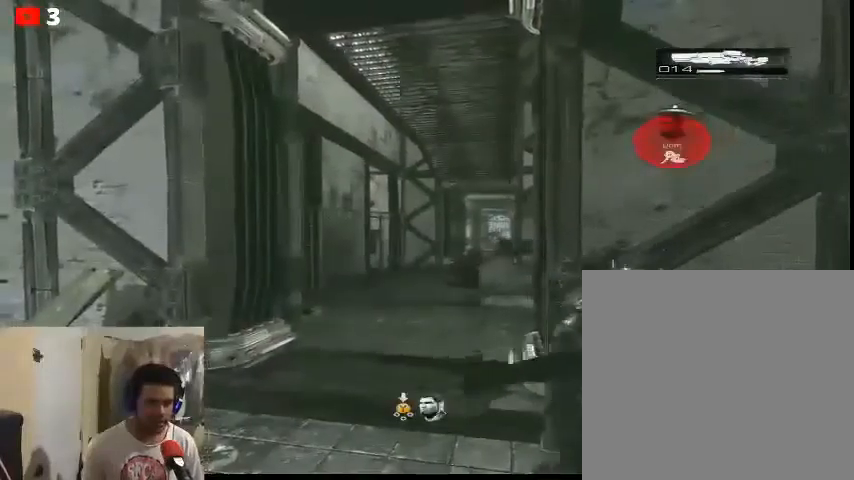
{"buttons": ["L2"], "left_stick": "center", "right_stick": "right", "events": [[33, "L2", "down"], [400, "right_stick", "right"]]}
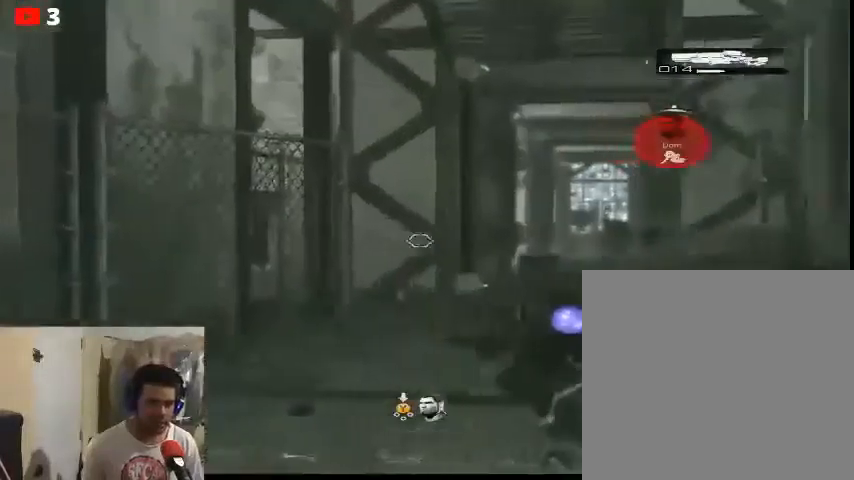
{"buttons": ["L2"], "left_stick": "center", "right_stick": "down-right", "events": [[400, "right_stick", "down-right"]]}
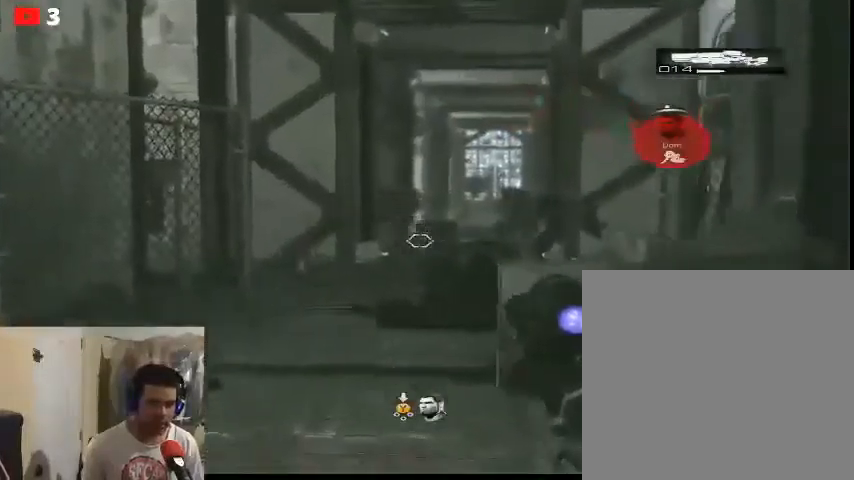
{"buttons": ["L2"], "left_stick": "center", "right_stick": "down-right", "events": []}
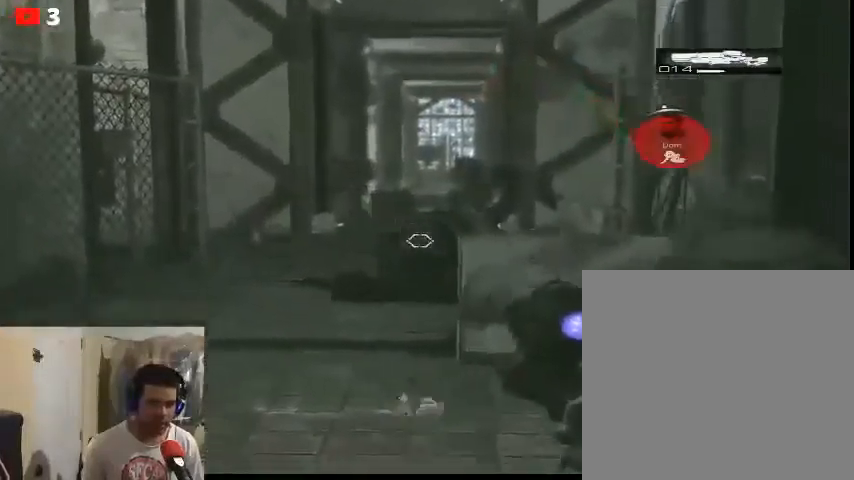
{"buttons": ["L2"], "left_stick": "center", "right_stick": "down", "events": [[200, "right_stick", "down"]]}
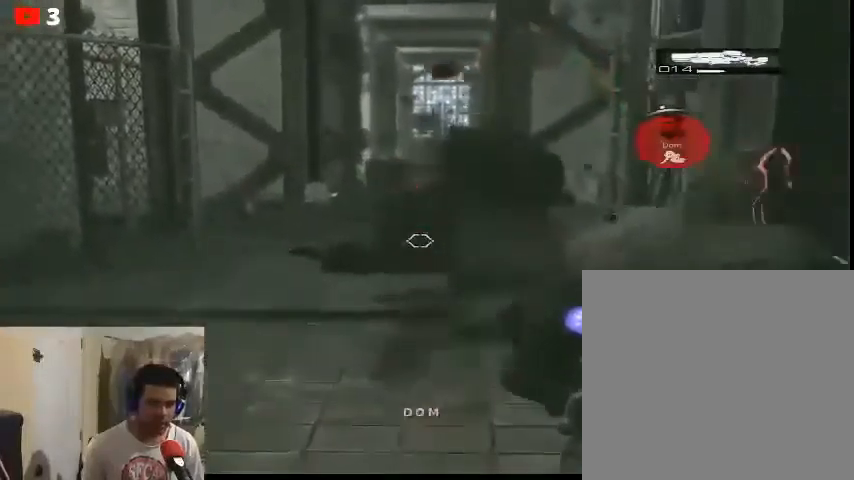
{"buttons": ["L2"], "left_stick": "center", "right_stick": "up-right", "events": [[67, "right_stick", "center"], [200, "right_stick", "up-right"]]}
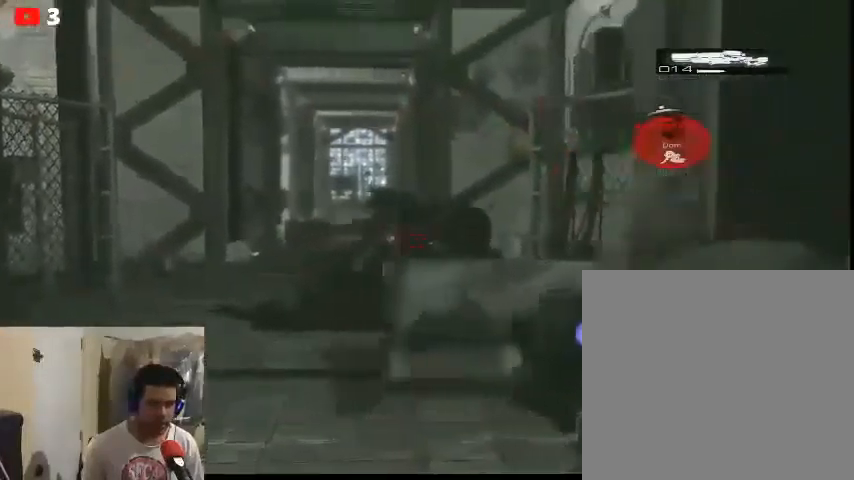
{"buttons": [], "left_stick": "center", "right_stick": "up-right", "events": [[167, "R2", "down"], [300, "R2", "up"], [433, "L2", "up"]]}
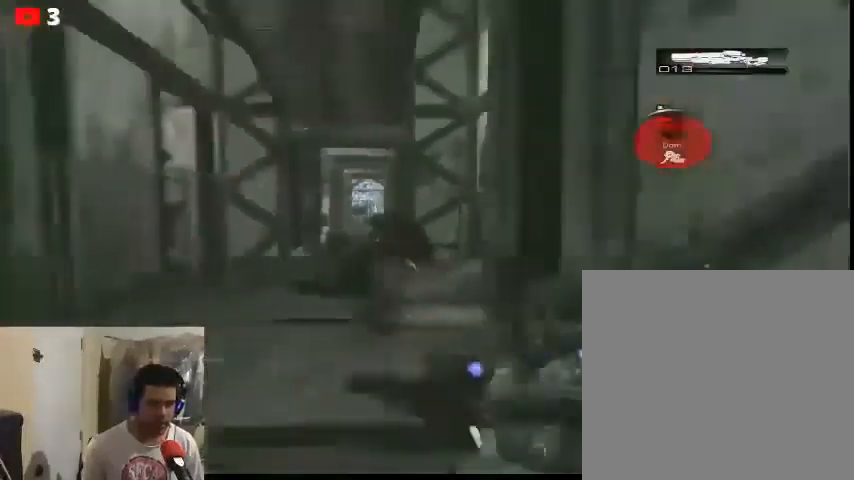
{"buttons": [], "left_stick": "center", "right_stick": "center", "events": [[200, "right_stick", "center"]]}
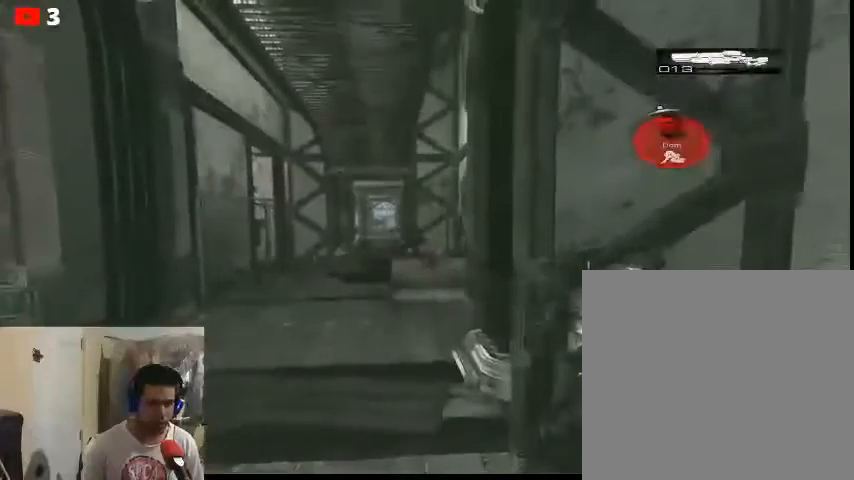
{"buttons": [], "left_stick": "center", "right_stick": "center", "events": []}
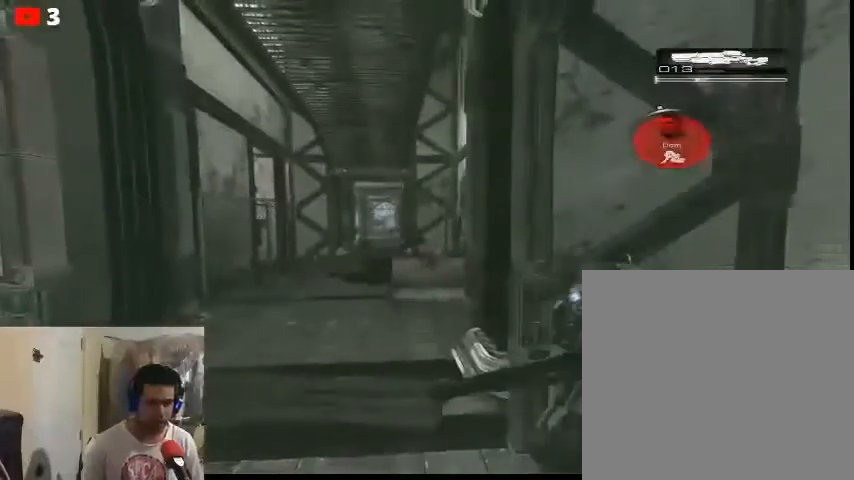
{"buttons": [], "left_stick": "center", "right_stick": "center", "events": []}
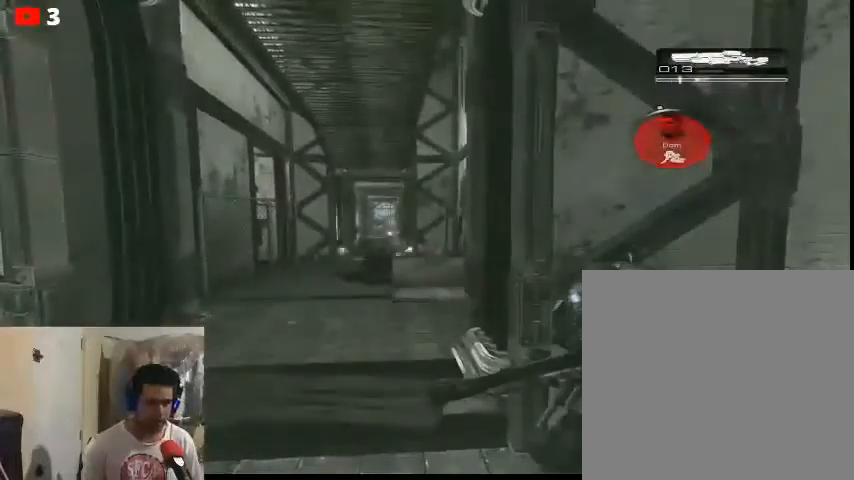
{"buttons": [], "left_stick": "center", "right_stick": "center", "events": []}
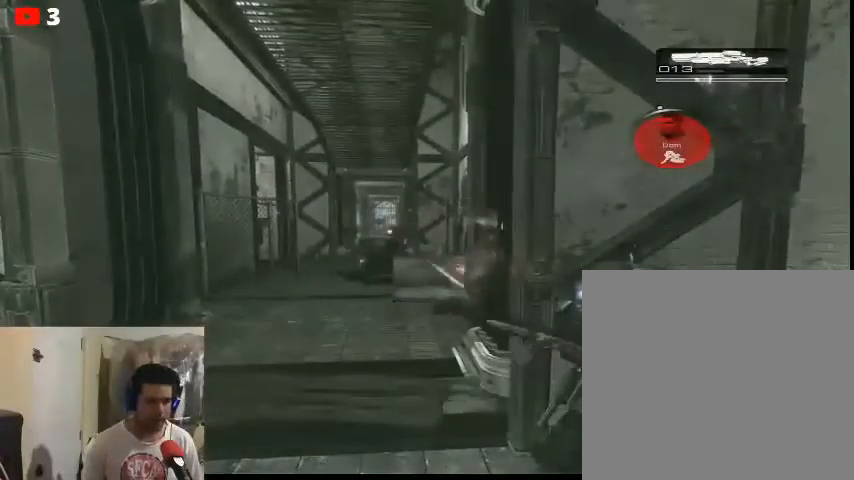
{"buttons": [], "left_stick": "center", "right_stick": "up-left", "events": [[467, "right_stick", "up-left"]]}
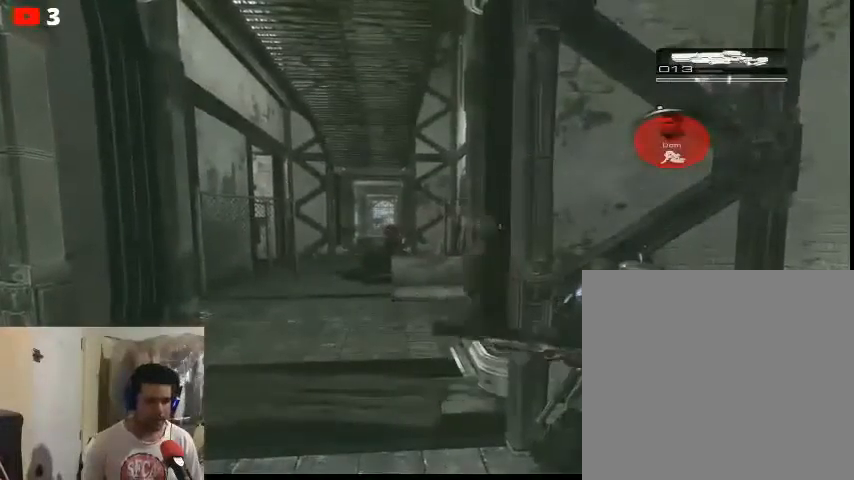
{"buttons": [], "left_stick": "center", "right_stick": "center", "events": [[200, "right_stick", "center"]]}
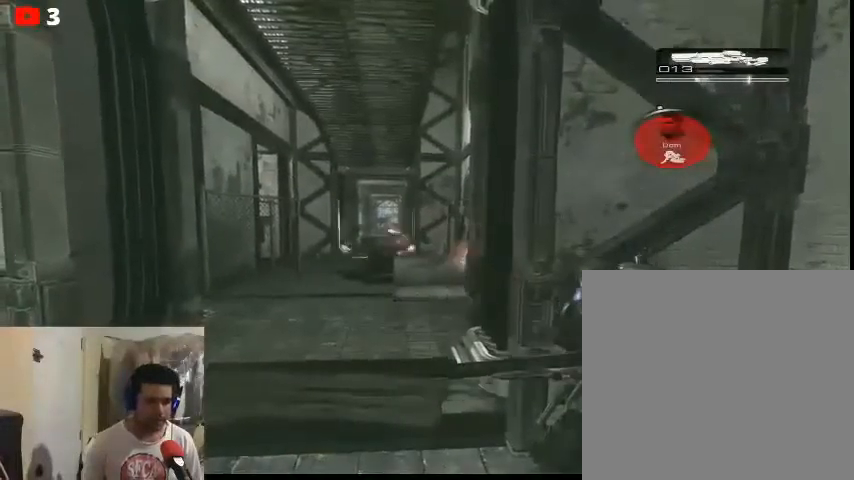
{"buttons": [], "left_stick": "center", "right_stick": "center", "events": []}
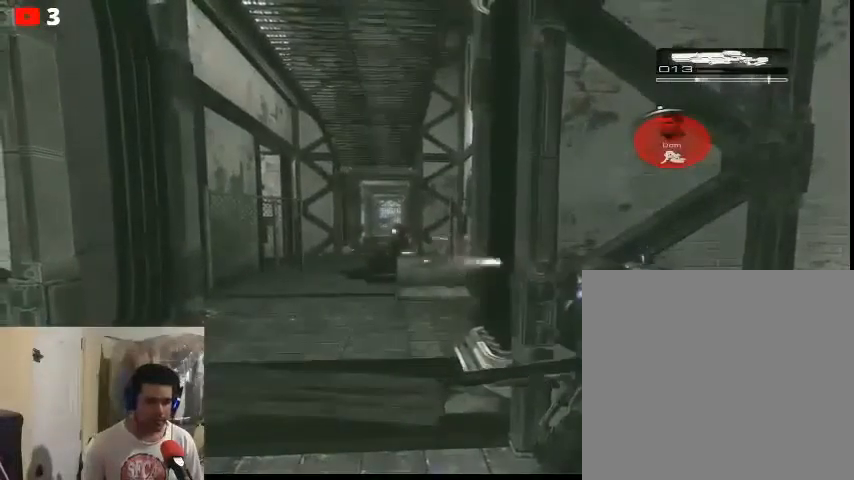
{"buttons": [], "left_stick": "center", "right_stick": "center", "events": []}
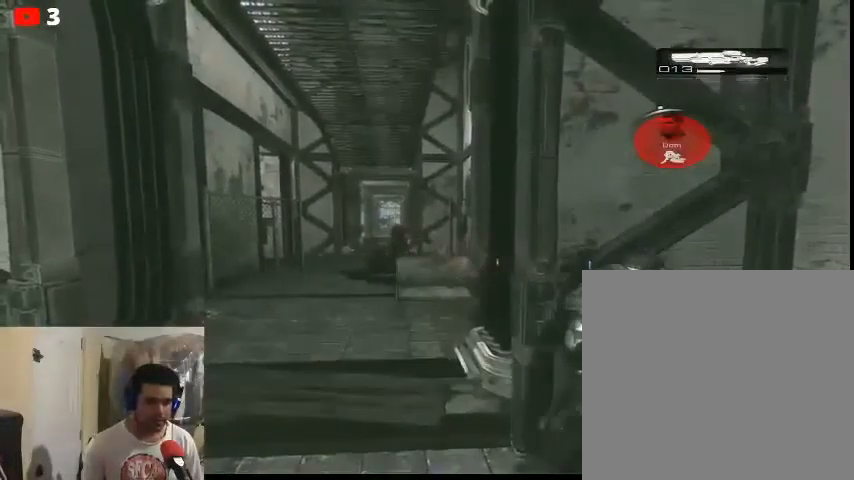
{"buttons": ["L2"], "left_stick": "center", "right_stick": "left", "events": [[433, "L2", "down"], [433, "right_stick", "left"]]}
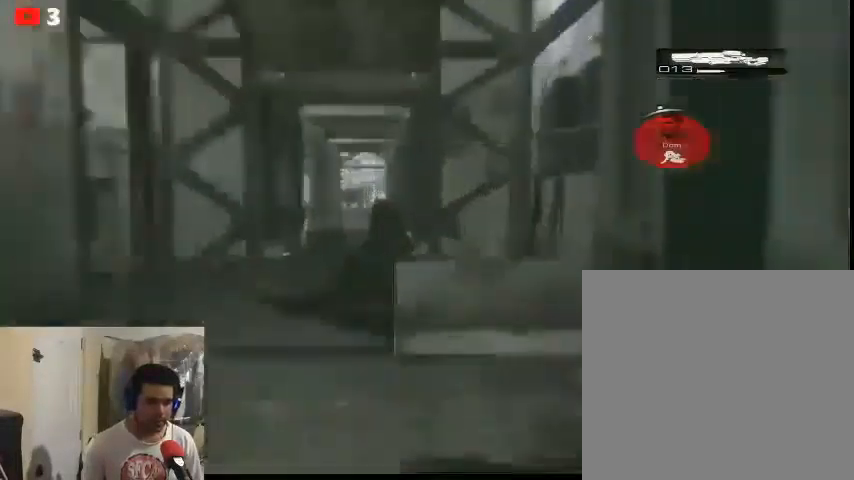
{"buttons": ["L2"], "left_stick": "center", "right_stick": "up-left", "events": [[500, "right_stick", "up-left"]]}
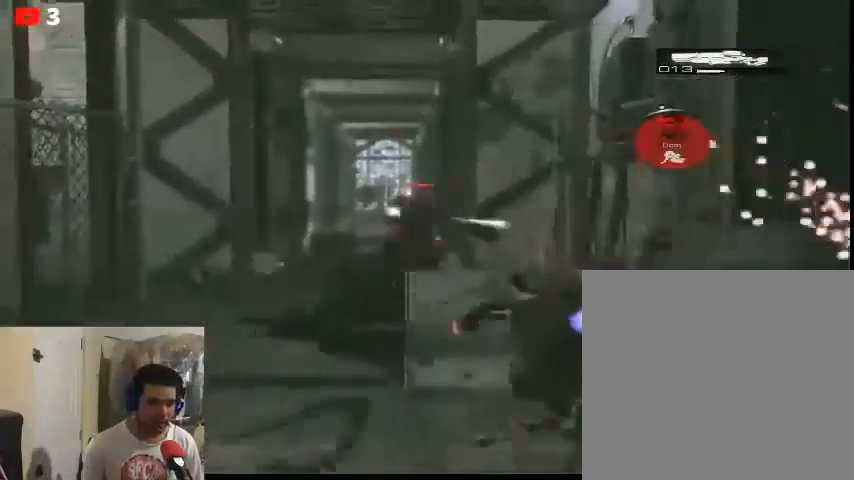
{"buttons": [], "left_stick": "center", "right_stick": "center", "events": [[233, "R2", "down"], [333, "right_stick", "center"], [367, "R2", "up"], [500, "L2", "up"]]}
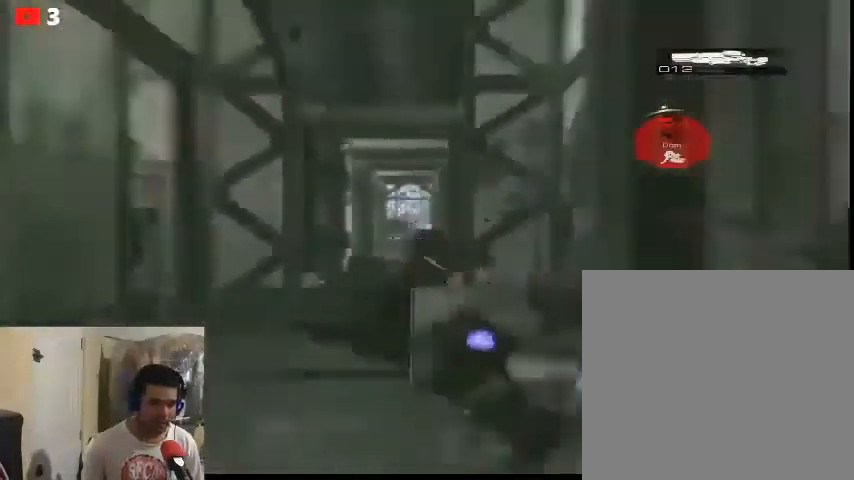
{"buttons": [], "left_stick": "center", "right_stick": "center", "events": []}
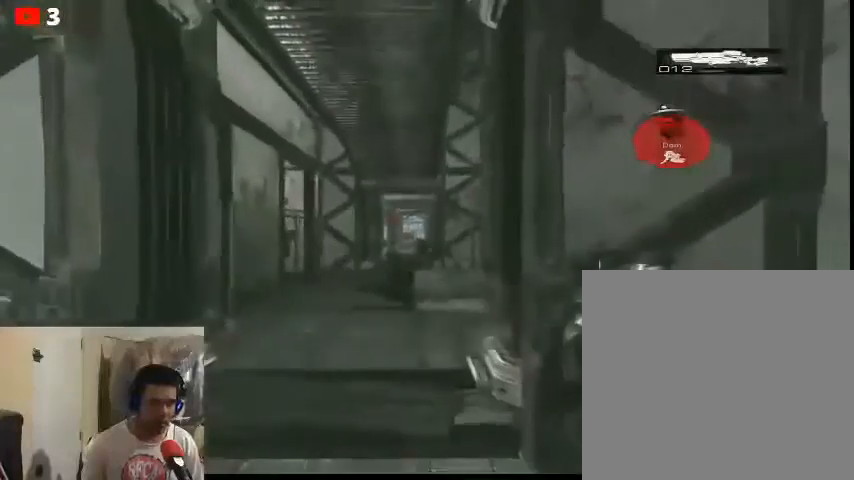
{"buttons": [], "left_stick": "center", "right_stick": "center", "events": []}
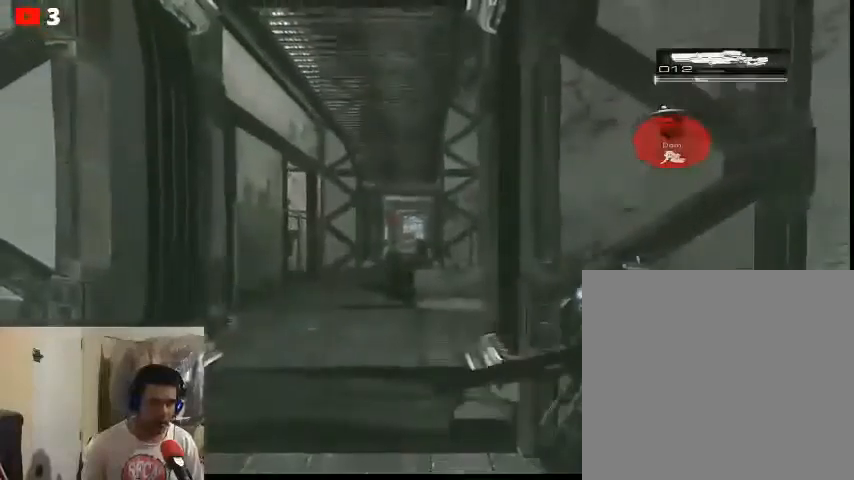
{"buttons": [], "left_stick": "center", "right_stick": "center", "events": []}
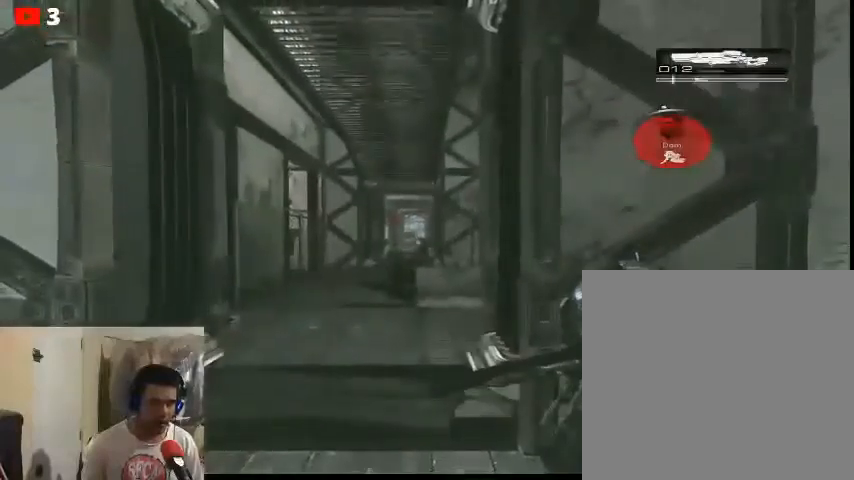
{"buttons": [], "left_stick": "center", "right_stick": "center", "events": []}